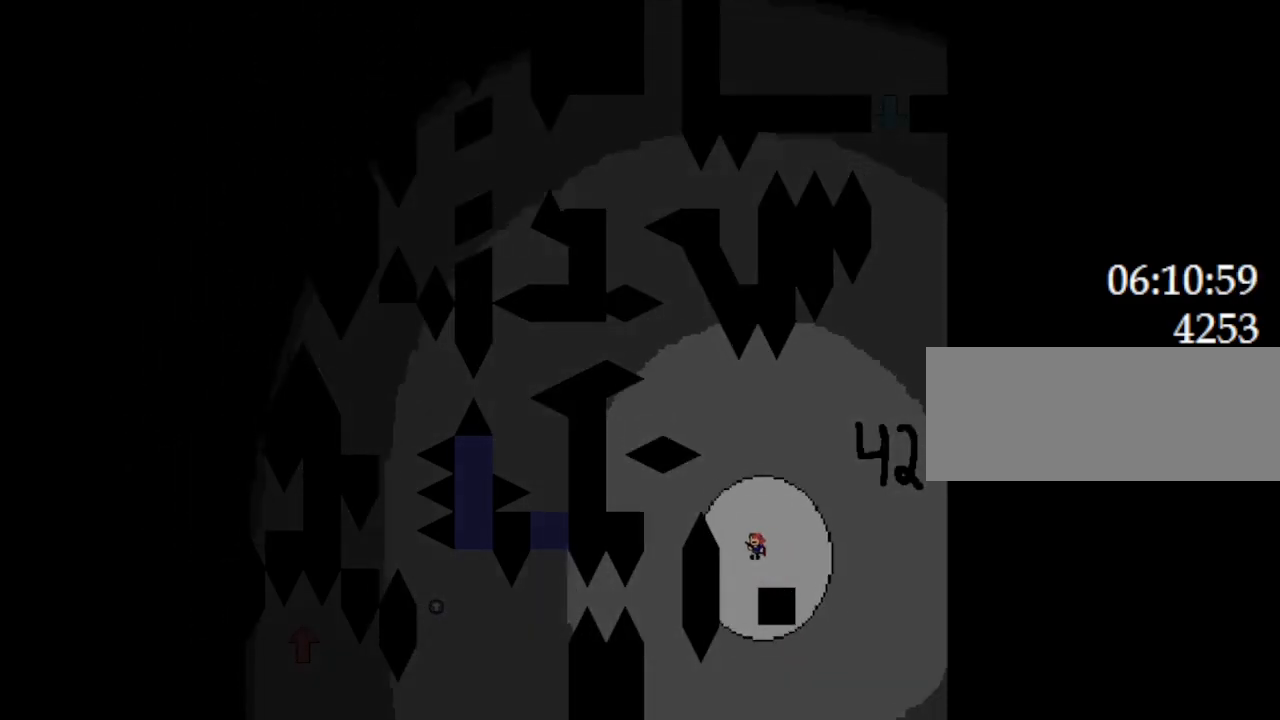
Gameplay with keyboard; each line is a JSON object with the keys held at the frame after it. "events" lists presses ("down") and releases ("up") of "down", "l_up", "left", "r", "r_up", "right", "up" and "z" between this image and that frame as [ms after this image, input, new state], when the widget could be followed in between. No other keys are recorded. Mouse input is not recorded. Key names are as the overlay labels them; some are game actions (e.g. jump) rather than physical keys.
{"keys": ["left"], "events": [[200, "l_up", "up"]]}
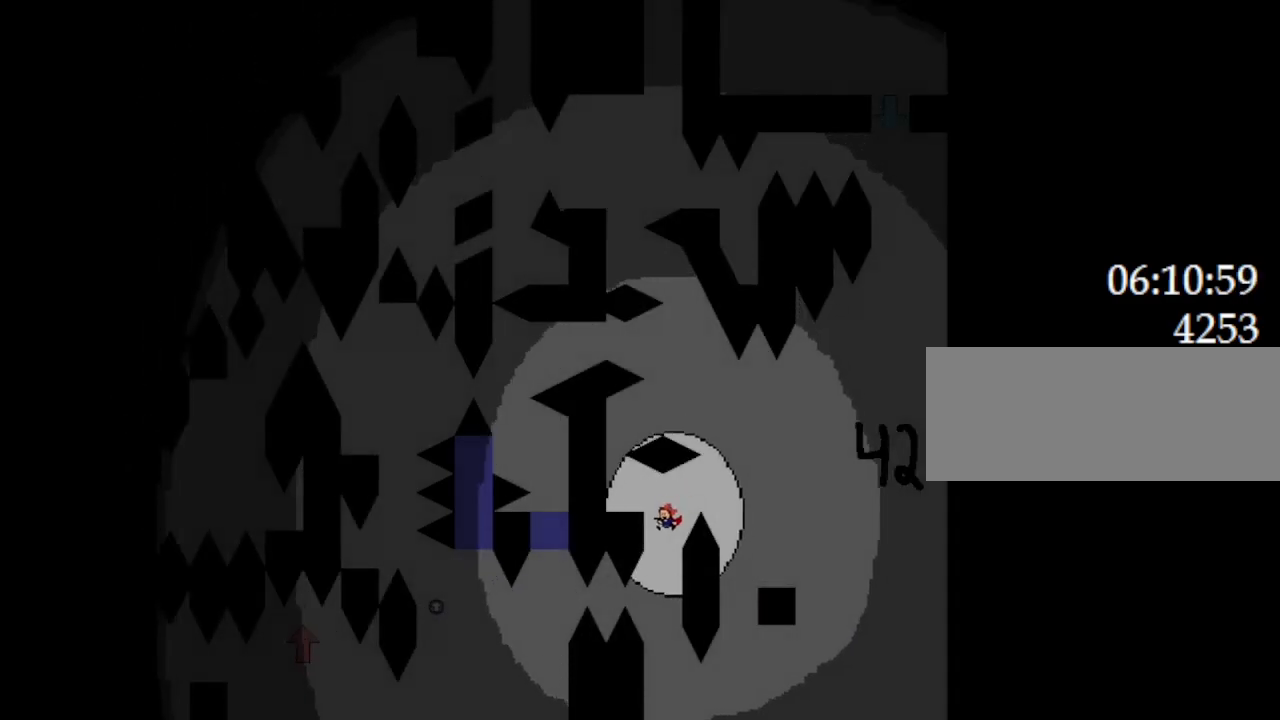
{"keys": ["left"], "events": [[50, "l_up", "down"], [117, "l_up", "up"]]}
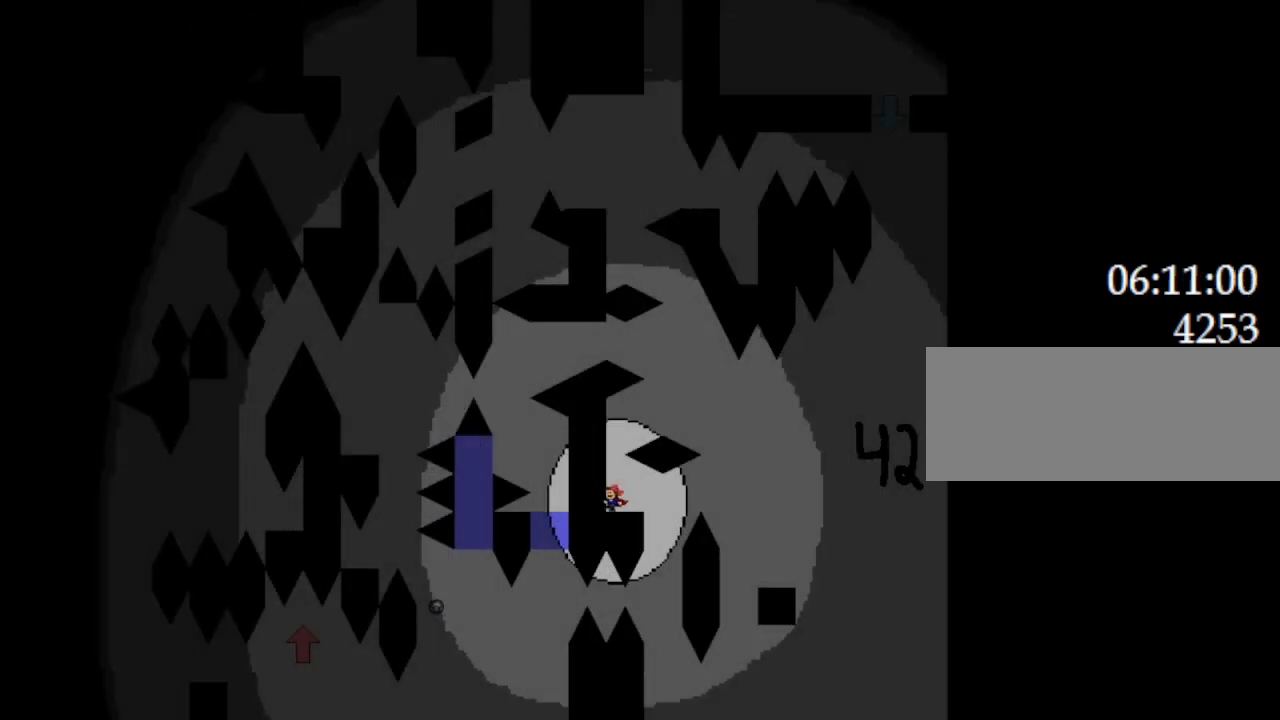
{"keys": ["l_up"], "events": [[33, "l_up", "down"], [33, "left", "up"], [167, "right", "down"], [400, "l_up", "up"], [467, "l_up", "down"], [483, "right", "up"]]}
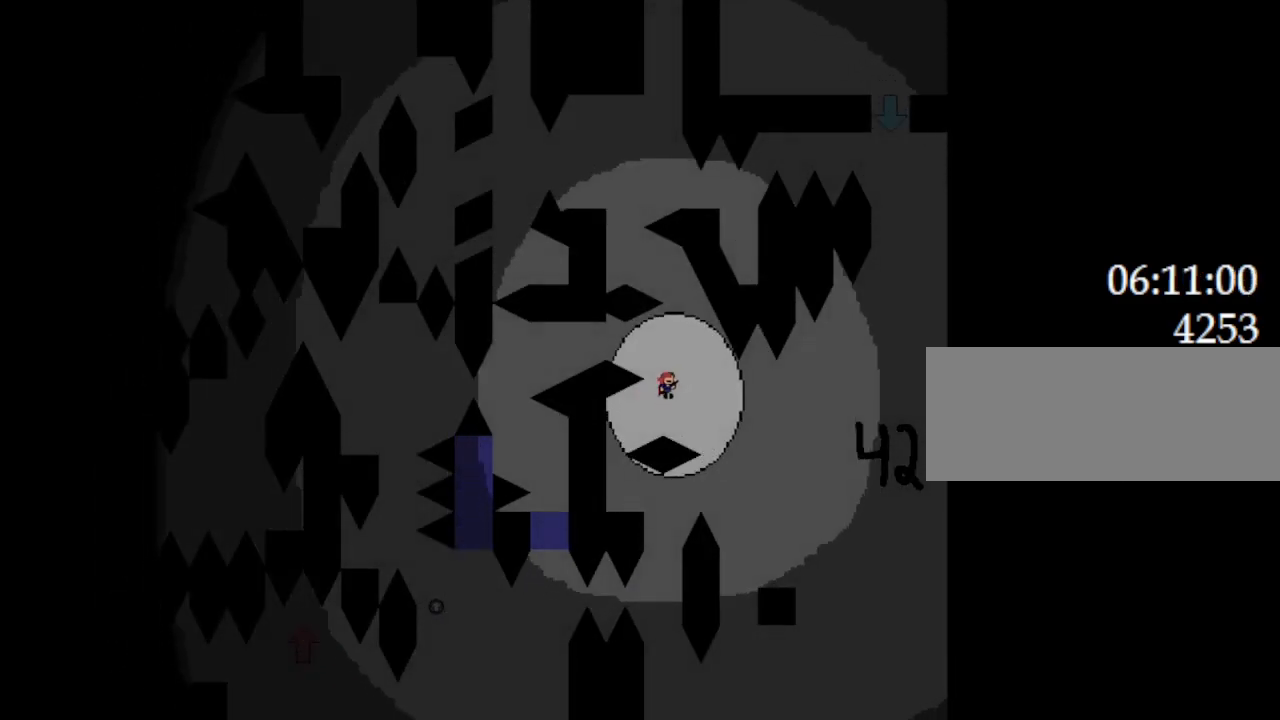
{"keys": ["left"], "events": [[33, "left", "down"], [217, "l_up", "up"], [283, "z", "down"], [417, "z", "up"]]}
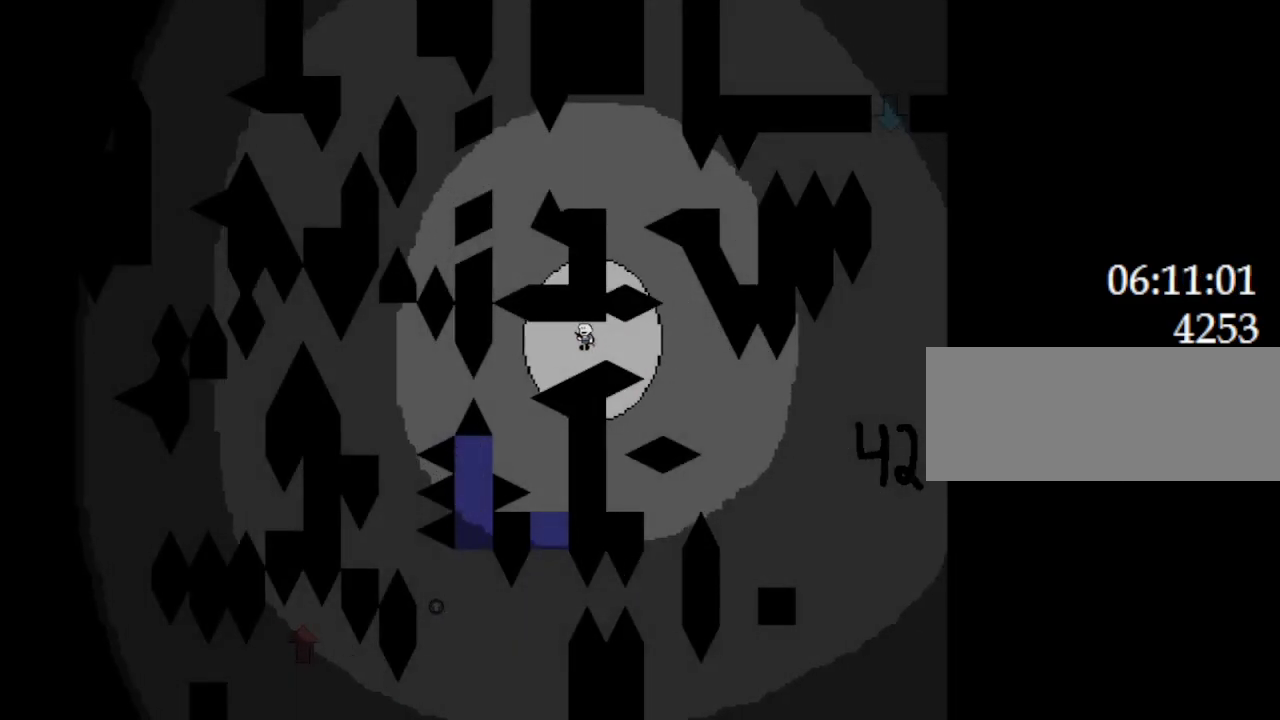
{"keys": [], "events": [[367, "left", "up"]]}
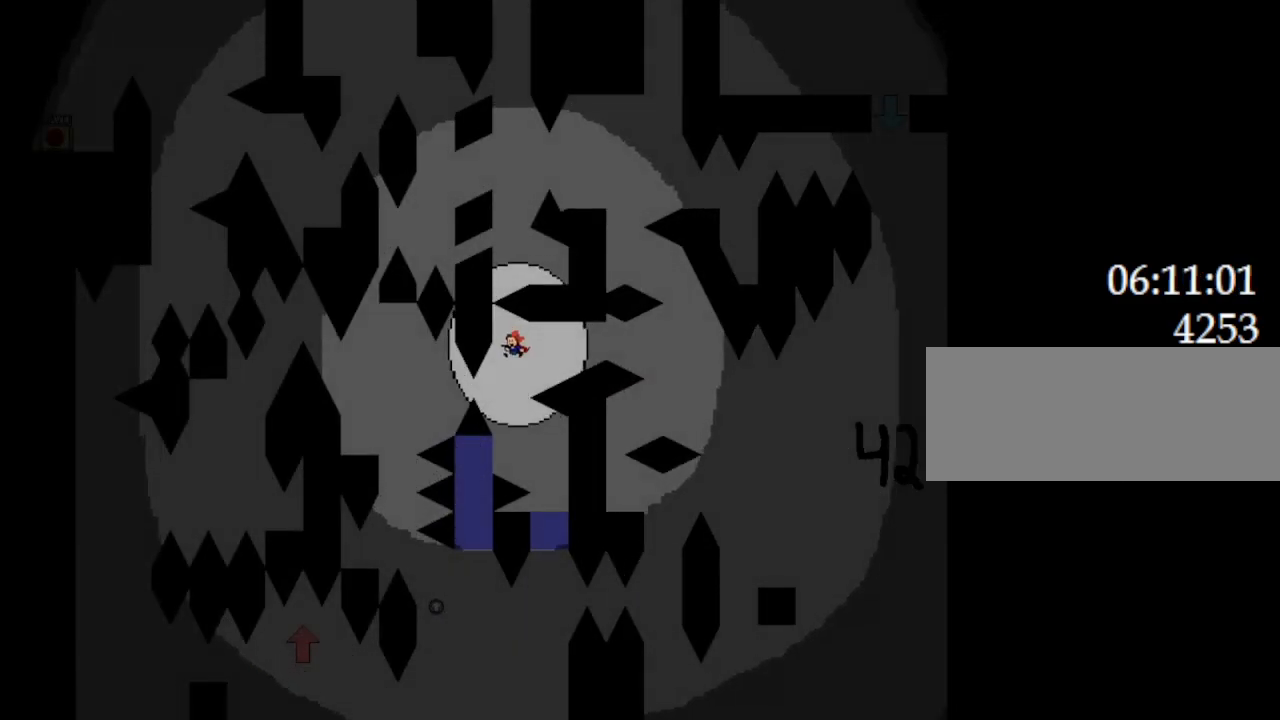
{"keys": [], "events": [[200, "right", "down"], [417, "right", "up"]]}
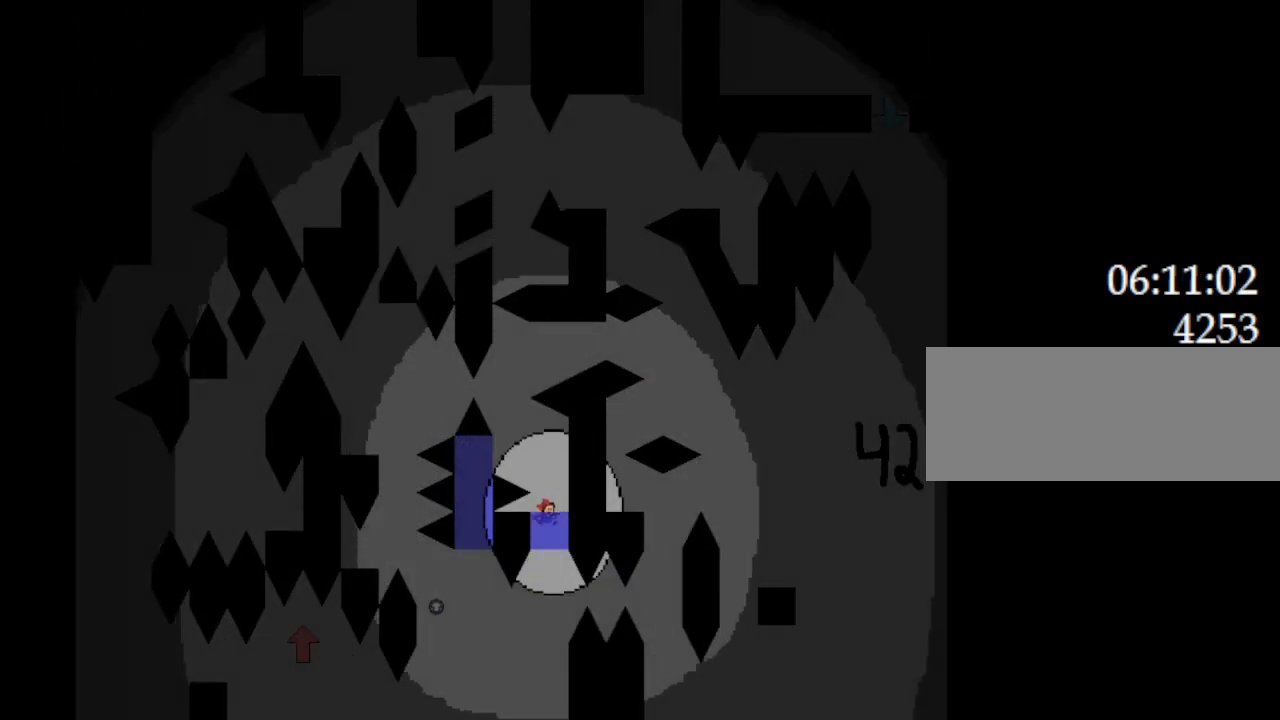
{"keys": ["l_up"], "events": [[17, "l_up", "down"], [67, "l_up", "up"], [450, "l_up", "down"]]}
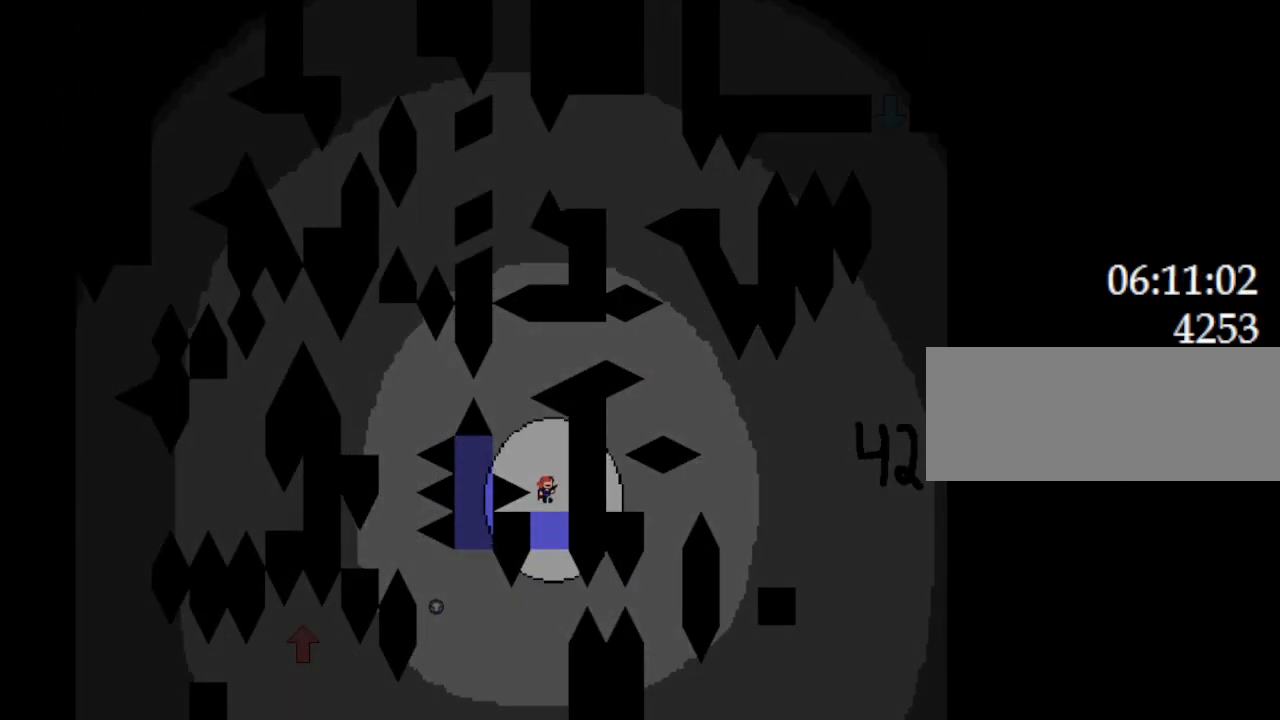
{"keys": ["left"], "events": [[50, "left", "down"], [233, "l_up", "up"]]}
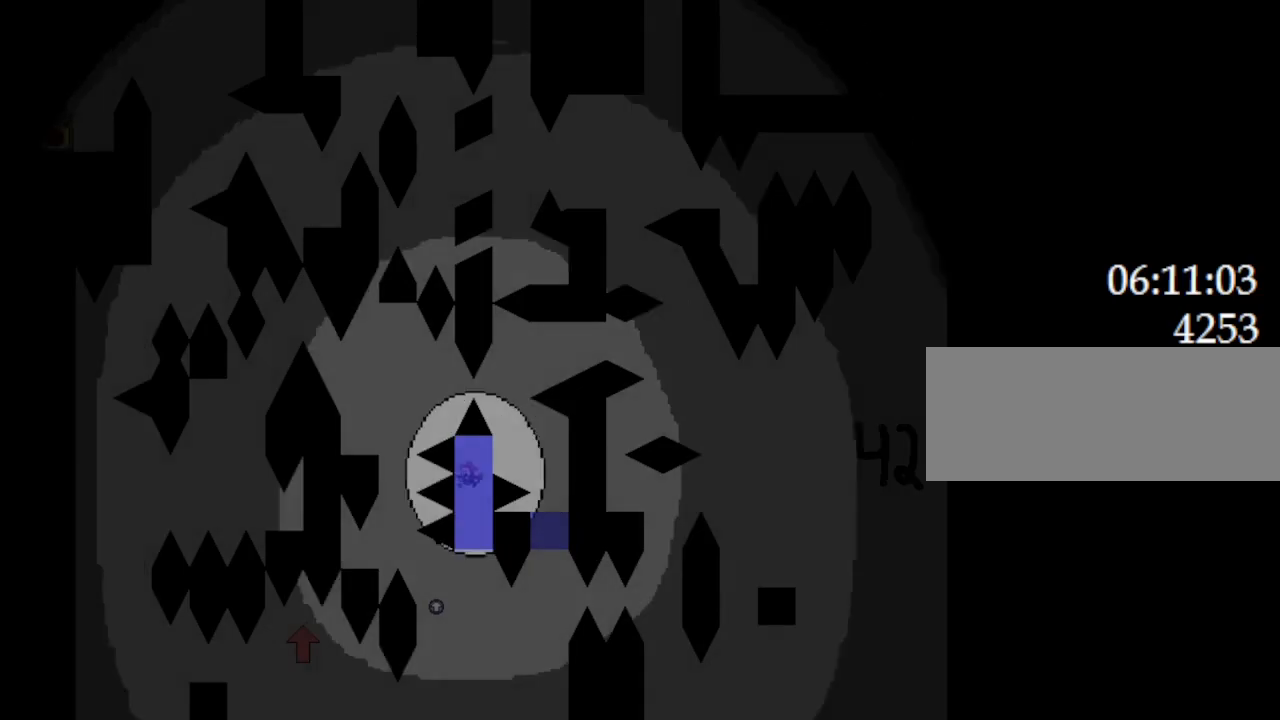
{"keys": [], "events": [[17, "left", "up"]]}
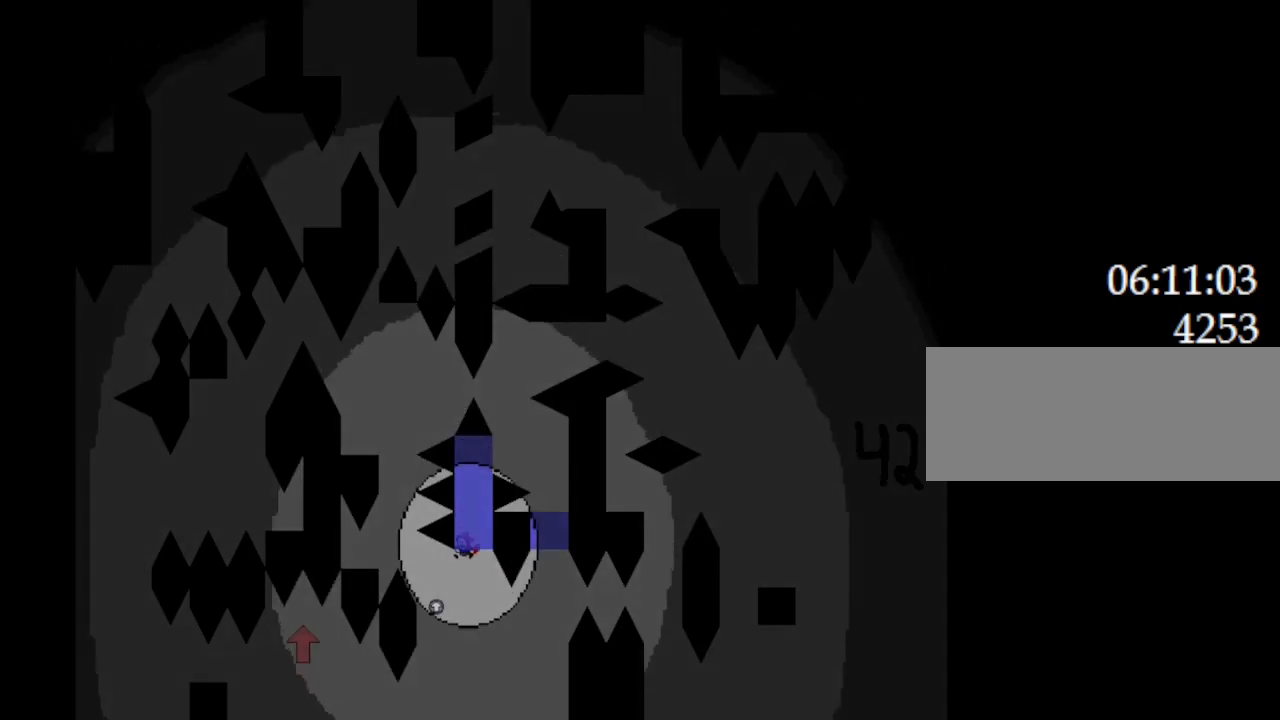
{"keys": ["left"], "events": [[117, "left", "down"], [267, "l_up", "down"], [467, "l_up", "up"]]}
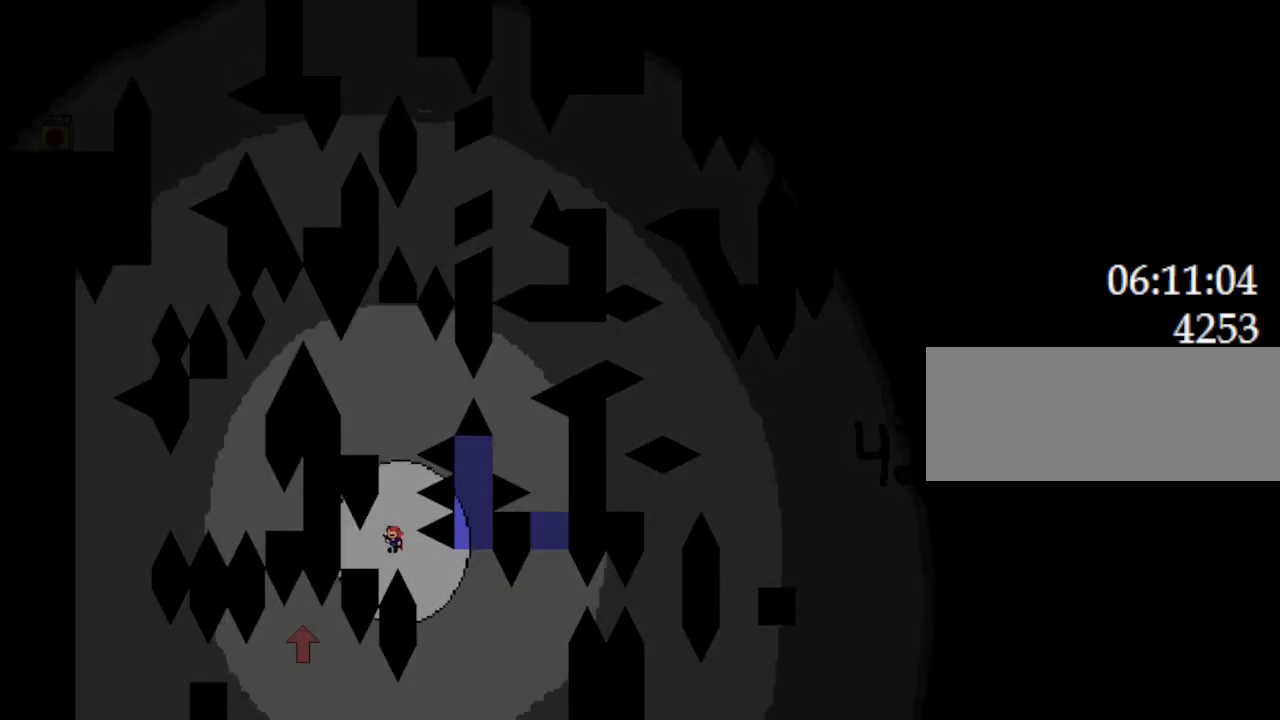
{"keys": ["l_up"], "events": [[167, "left", "up"], [300, "right", "down"], [333, "l_up", "down"], [500, "right", "up"]]}
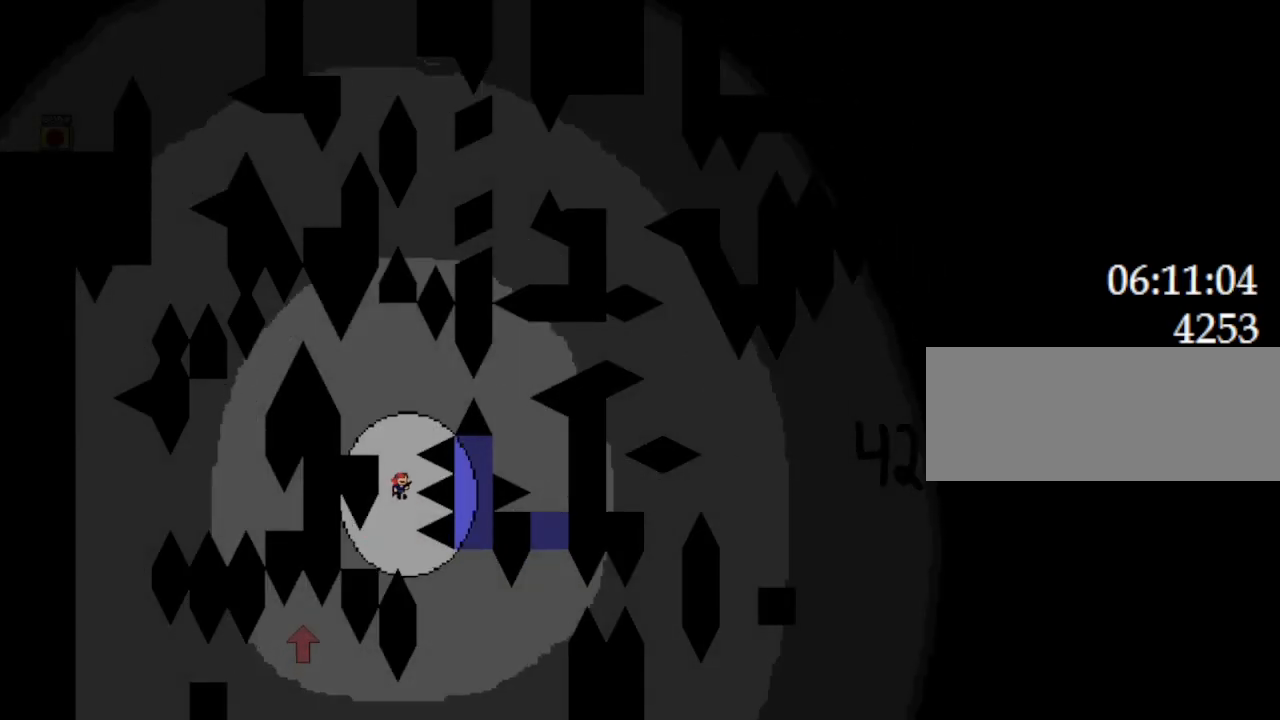
{"keys": ["left"], "events": [[83, "l_up", "up"], [150, "l_up", "down"], [183, "left", "down"], [267, "l_up", "up"]]}
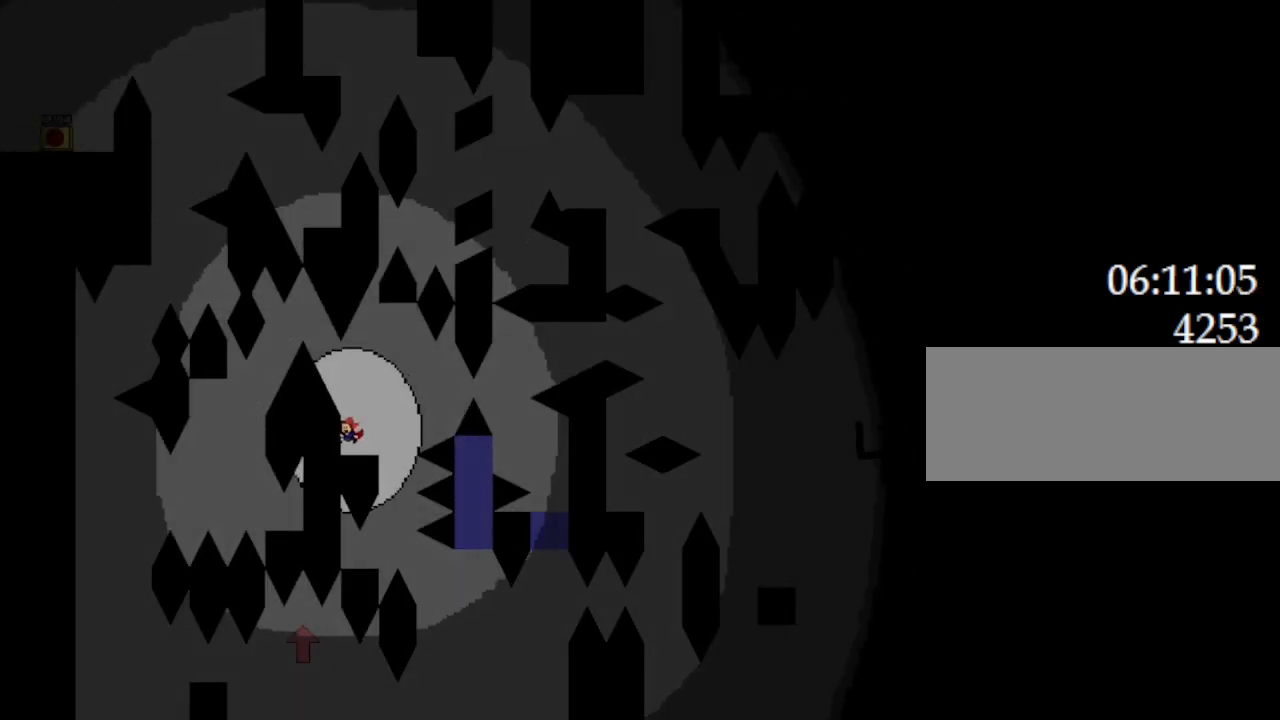
{"keys": ["l_up", "left"], "events": [[67, "left", "up"], [150, "l_up", "down"], [317, "left", "down"], [350, "l_up", "up"], [400, "l_up", "down"]]}
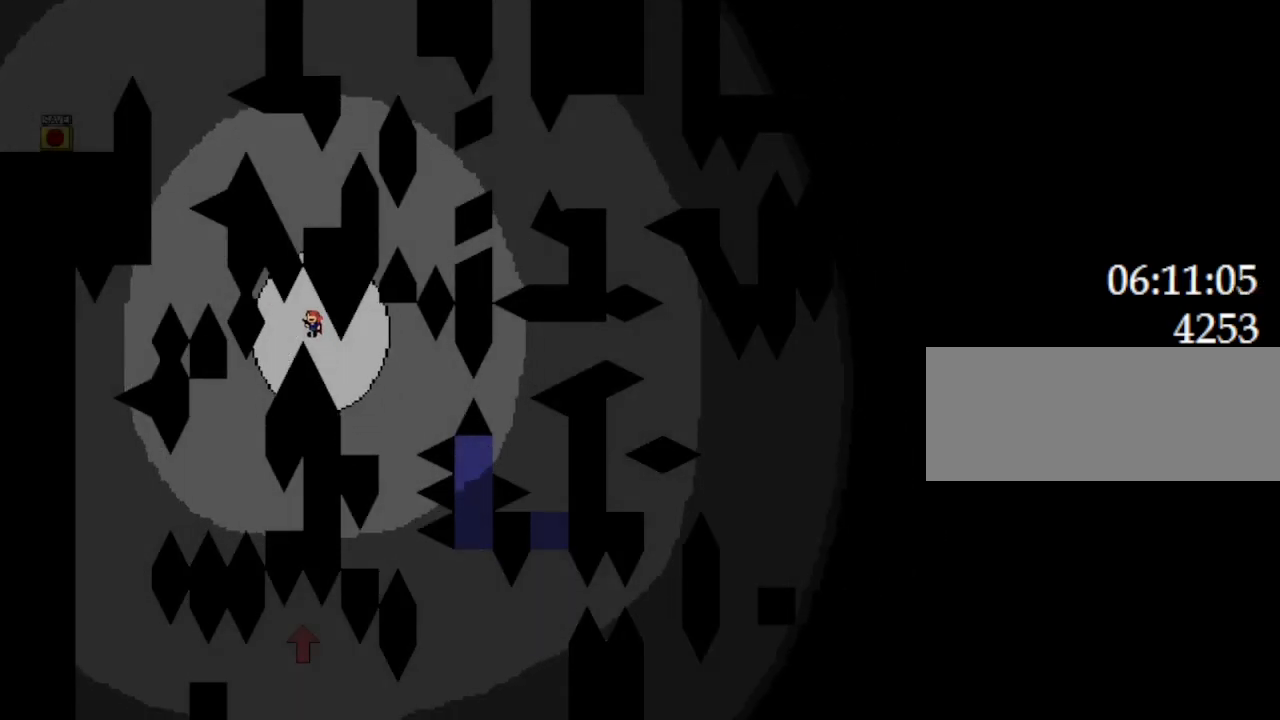
{"keys": [], "events": [[67, "l_up", "up"], [67, "left", "up"], [217, "left", "down"], [500, "left", "up"]]}
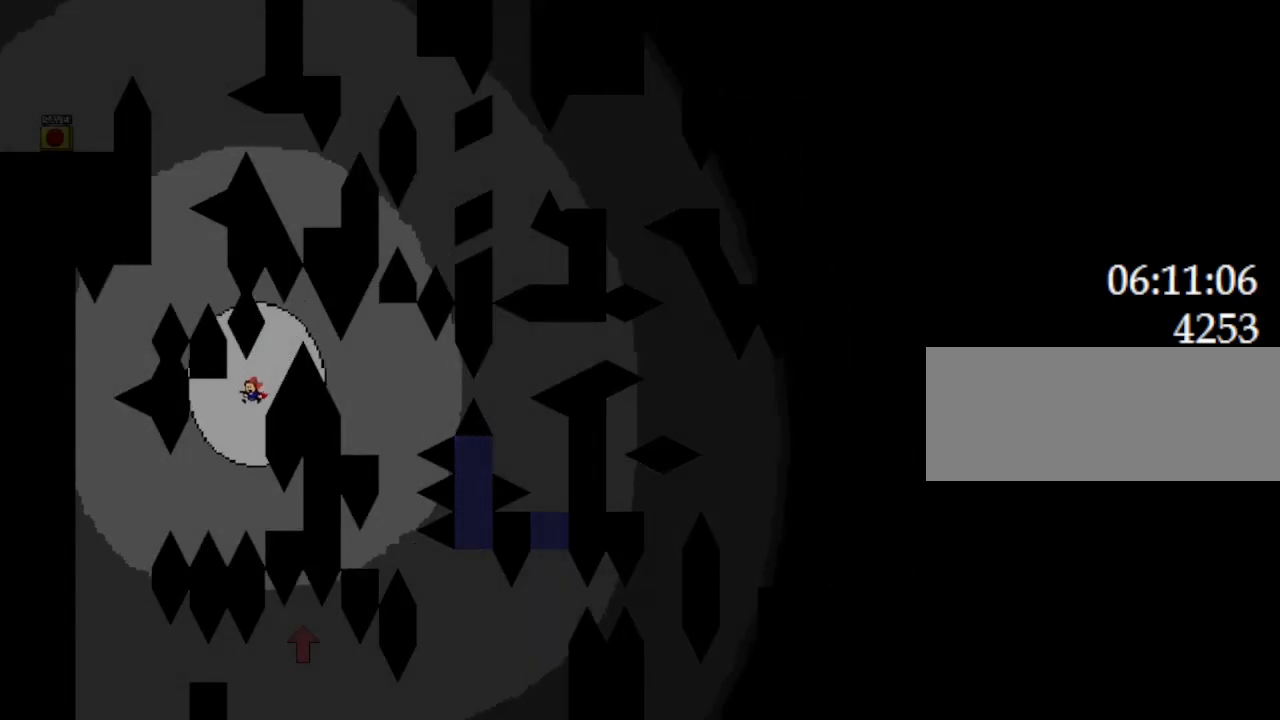
{"keys": [], "events": [[167, "right", "down"], [283, "right", "up"]]}
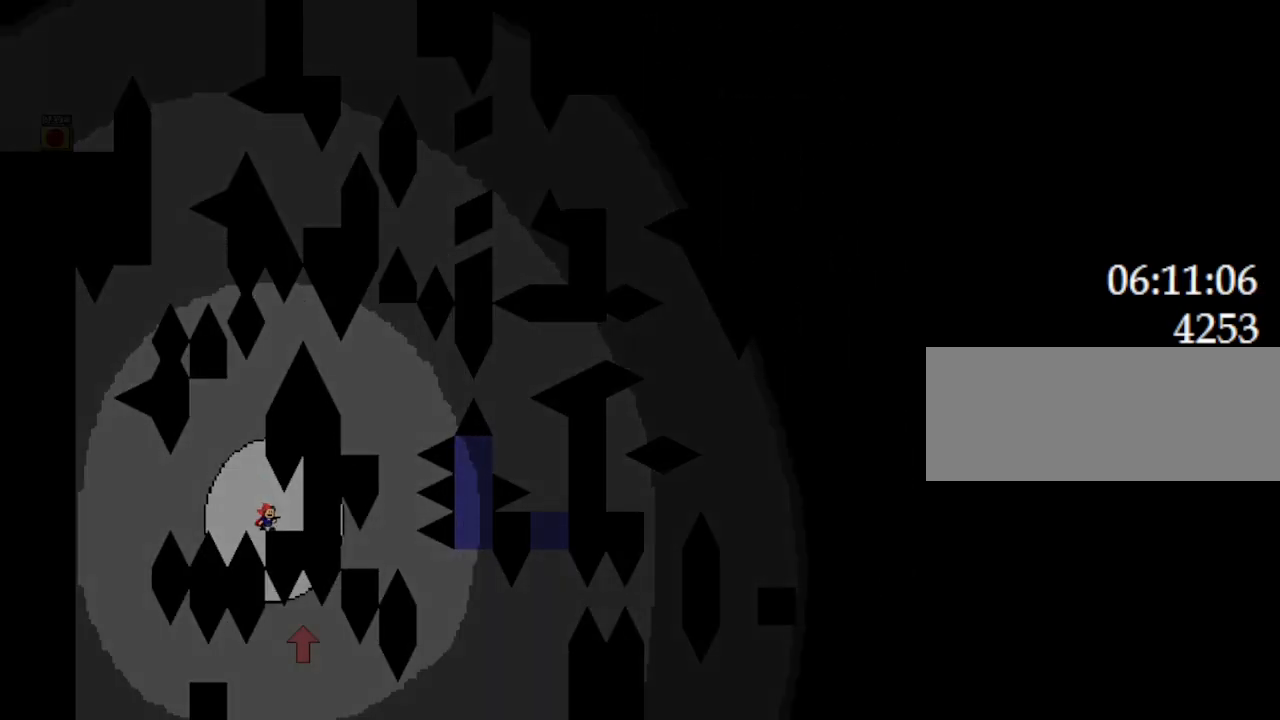
{"keys": ["left"], "events": [[283, "left", "down"], [300, "l_up", "down"], [450, "l_up", "up"]]}
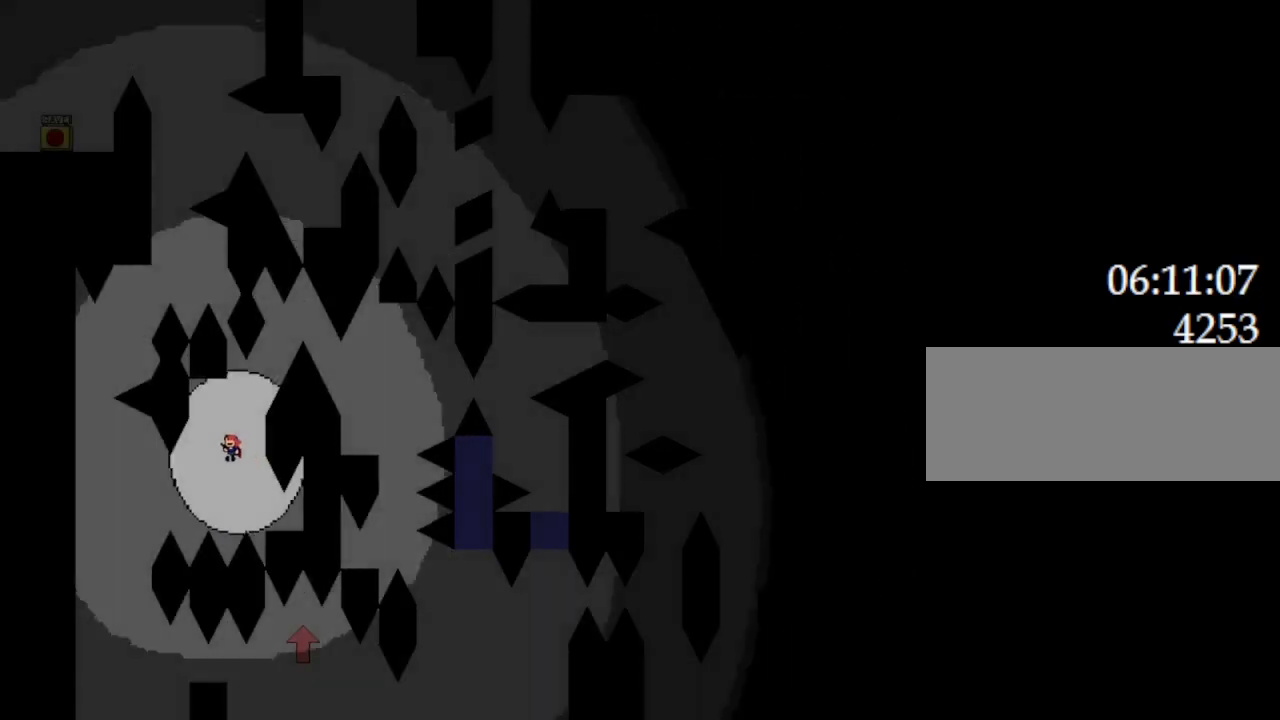
{"keys": ["left"], "events": []}
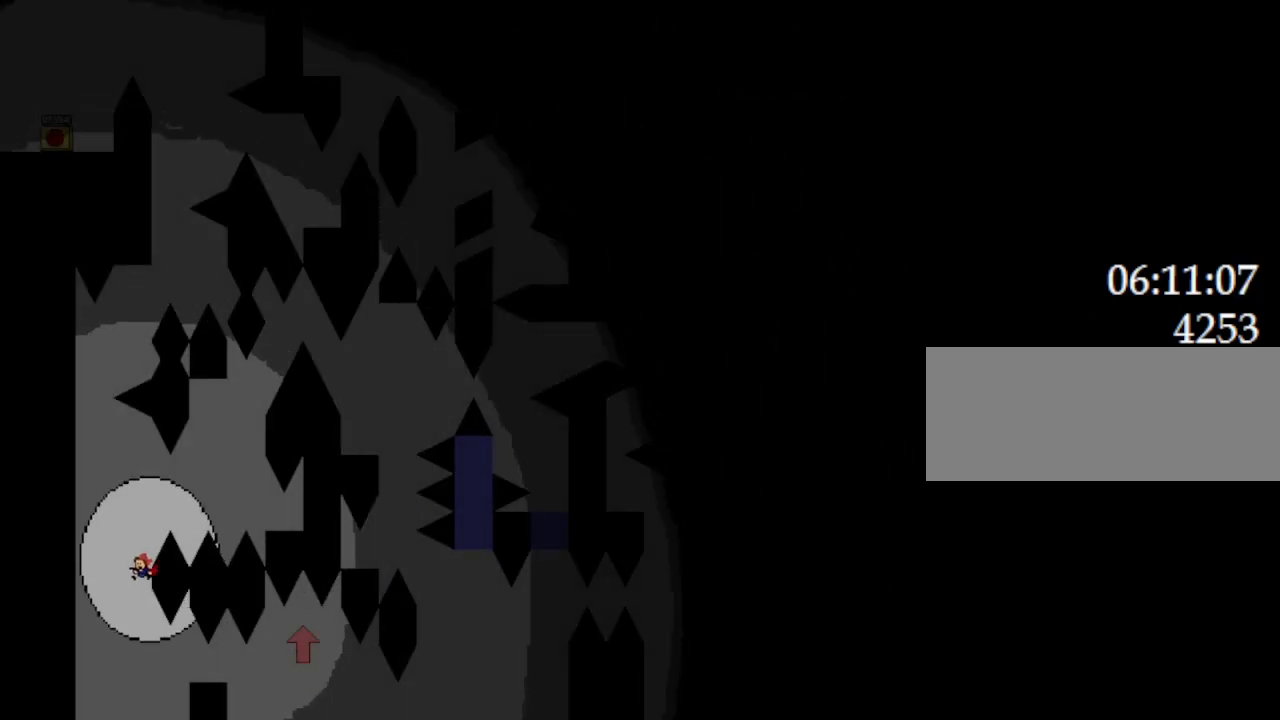
{"keys": [], "events": [[83, "left", "up"], [133, "right", "down"], [250, "l_up", "down"], [400, "l_up", "up"], [433, "right", "up"]]}
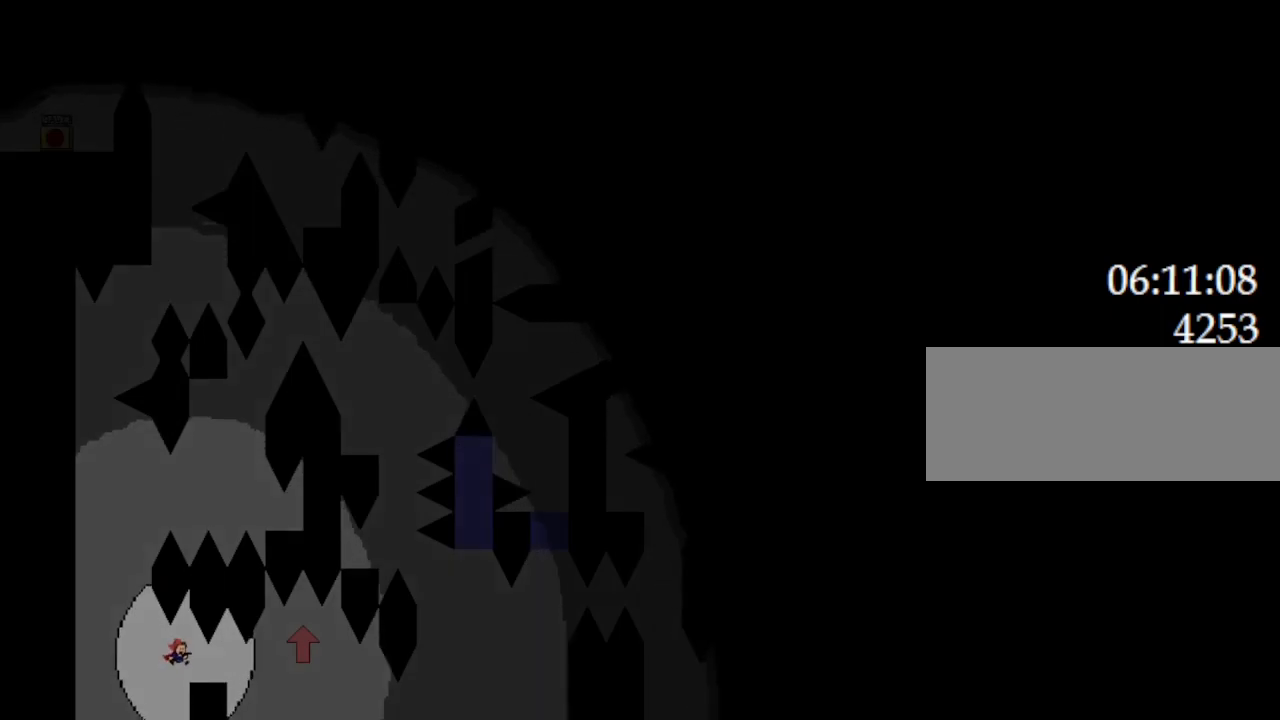
{"keys": ["right"], "events": [[67, "right", "down"], [300, "right", "up"], [433, "right", "down"]]}
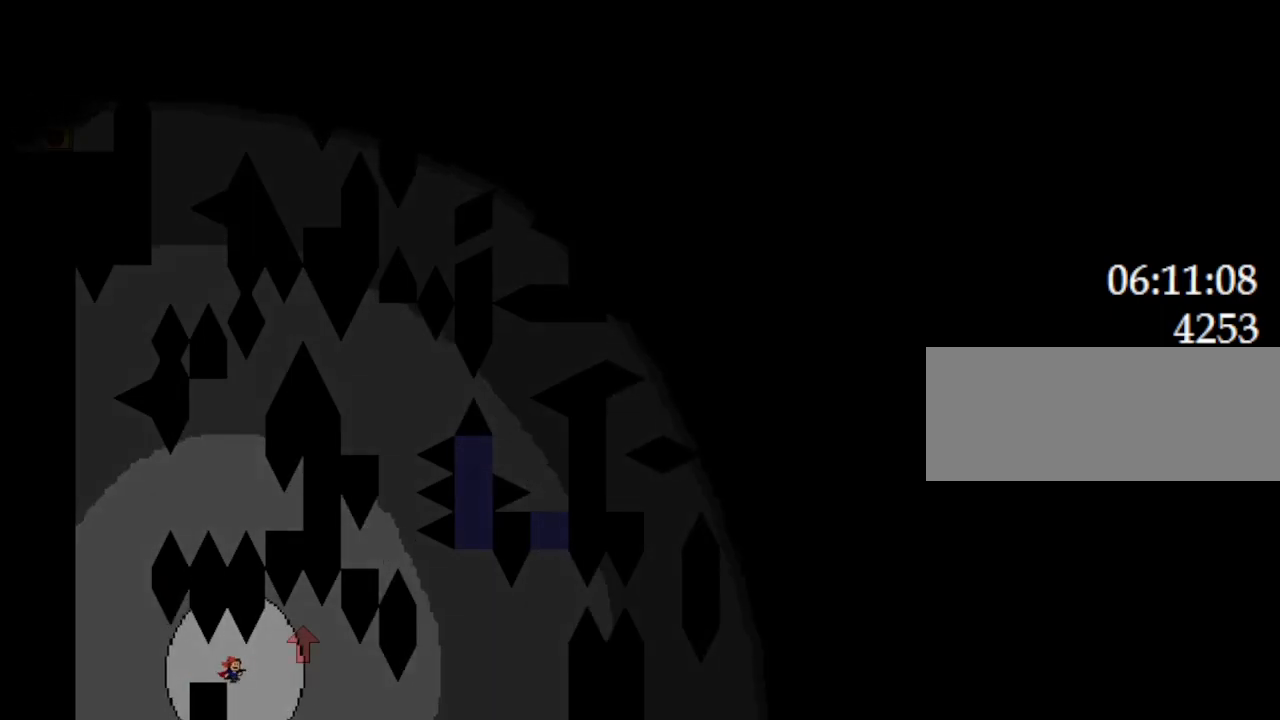
{"keys": ["l_up", "right"], "events": [[217, "l_up", "down"], [333, "l_up", "up"], [500, "l_up", "down"]]}
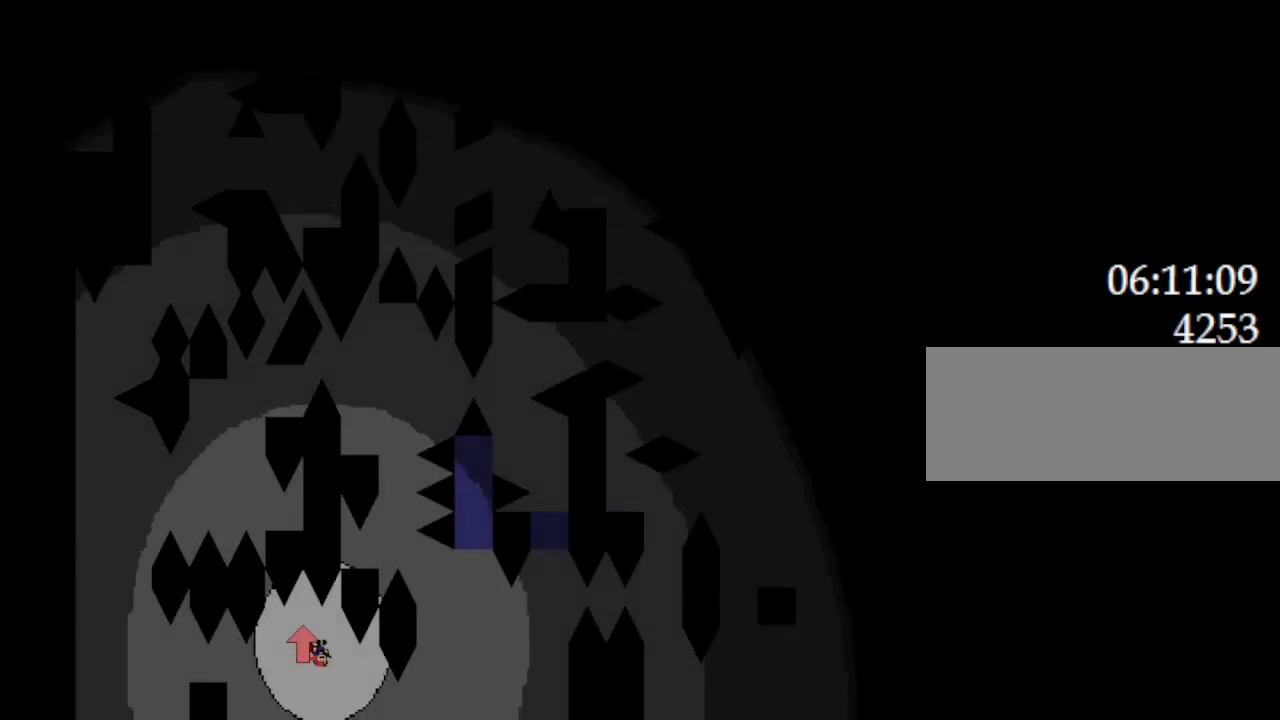
{"keys": ["l_up", "right"], "events": []}
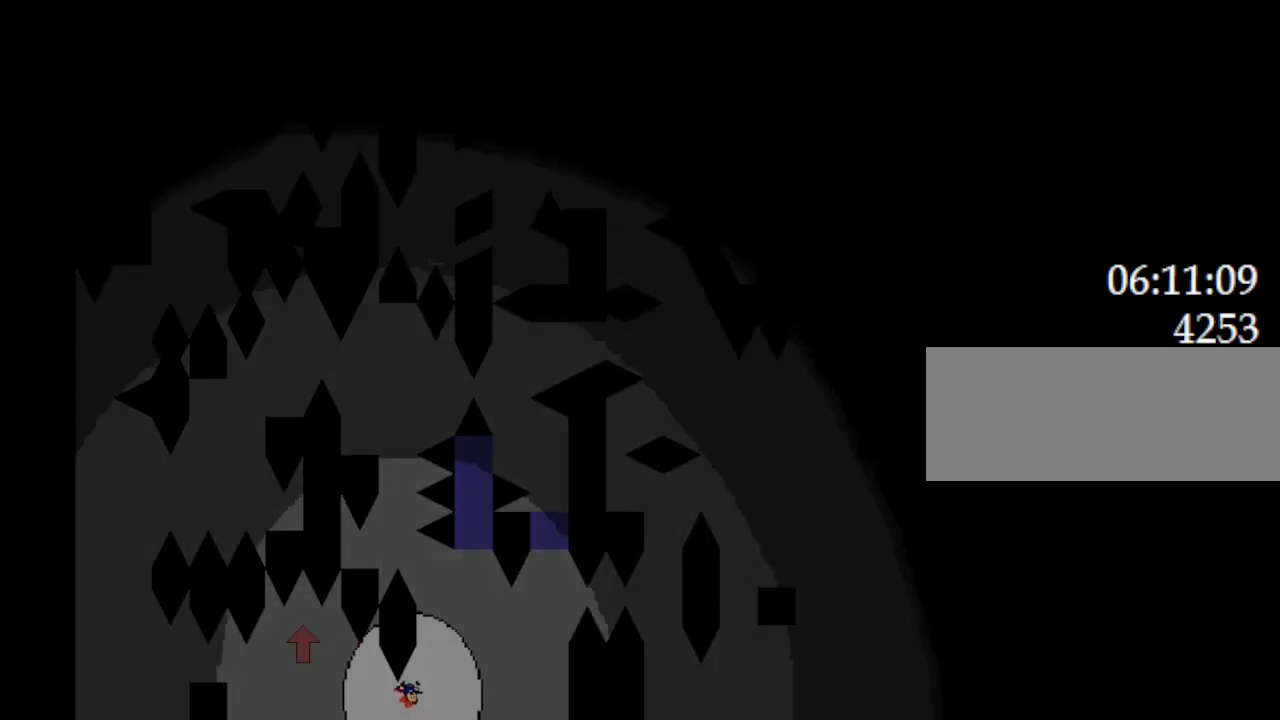
{"keys": [], "events": [[150, "l_up", "up"], [367, "right", "up"], [383, "l_up", "down"], [433, "l_up", "up"]]}
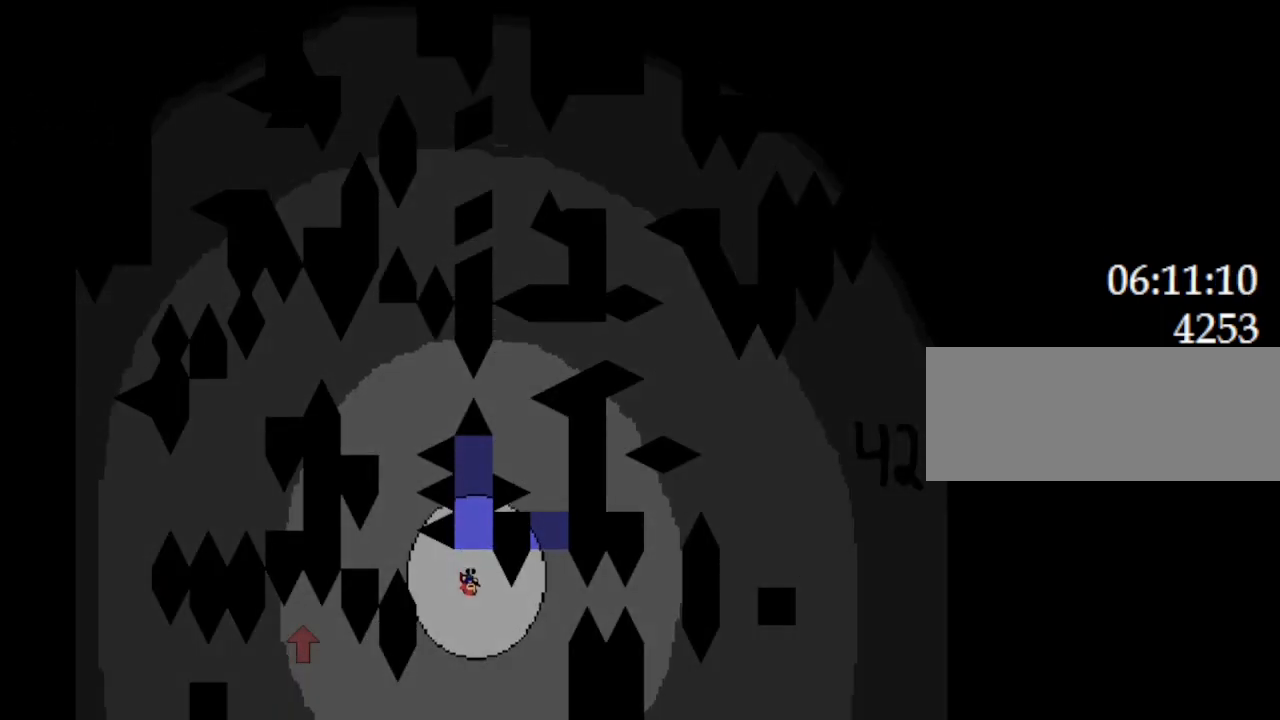
{"keys": [], "events": [[300, "l_up", "down"], [333, "l_up", "up"]]}
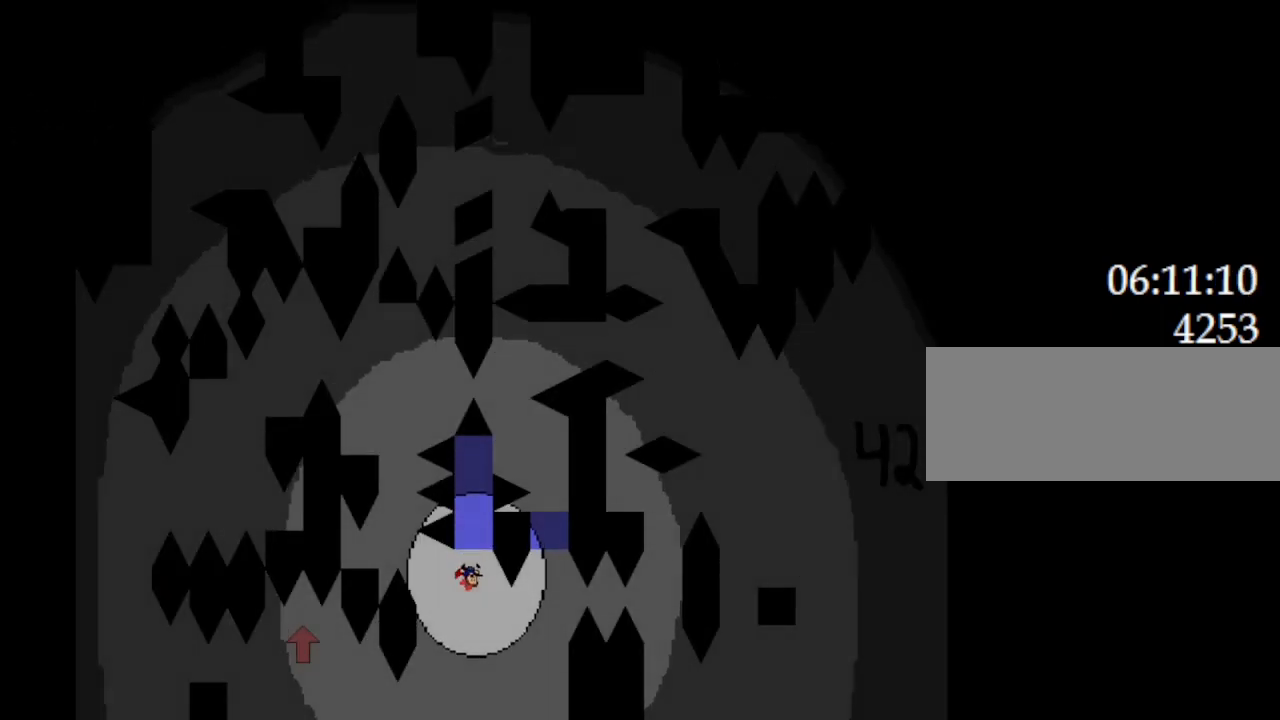
{"keys": [], "events": [[167, "l_up", "down"], [183, "left", "down"], [350, "l_up", "up"], [383, "left", "up"]]}
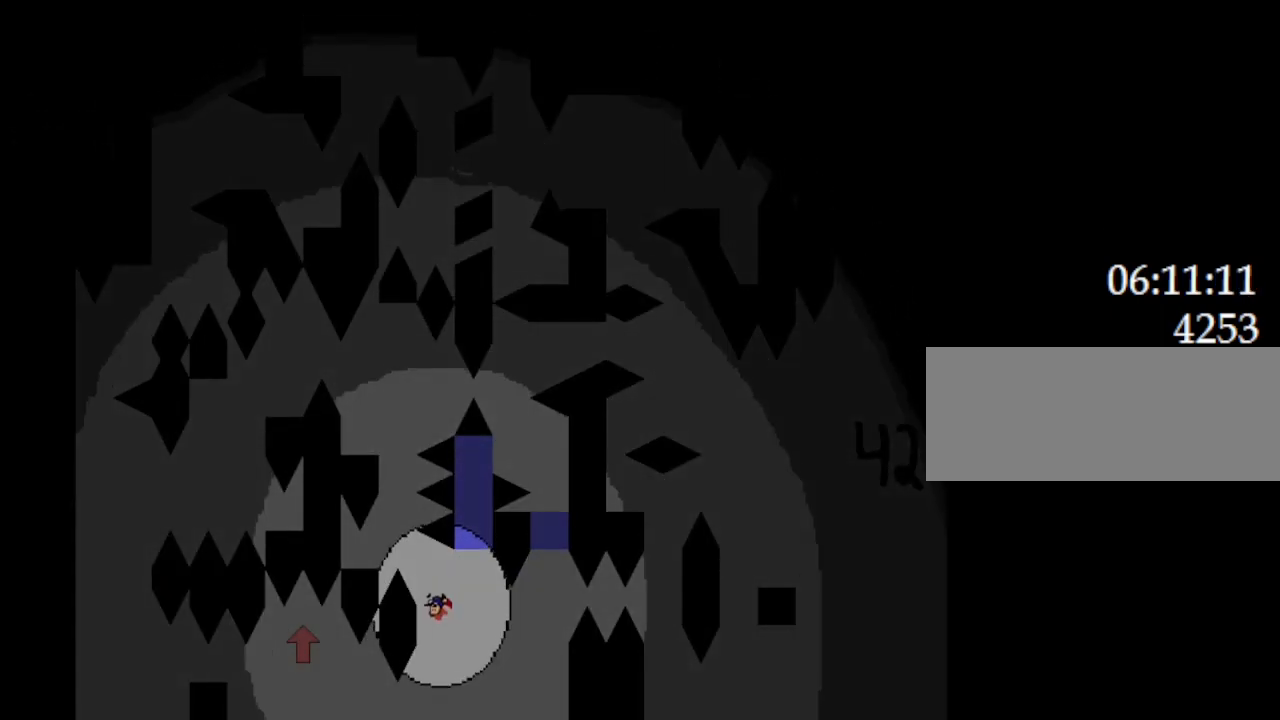
{"keys": [], "events": [[100, "left", "down"], [333, "left", "up"]]}
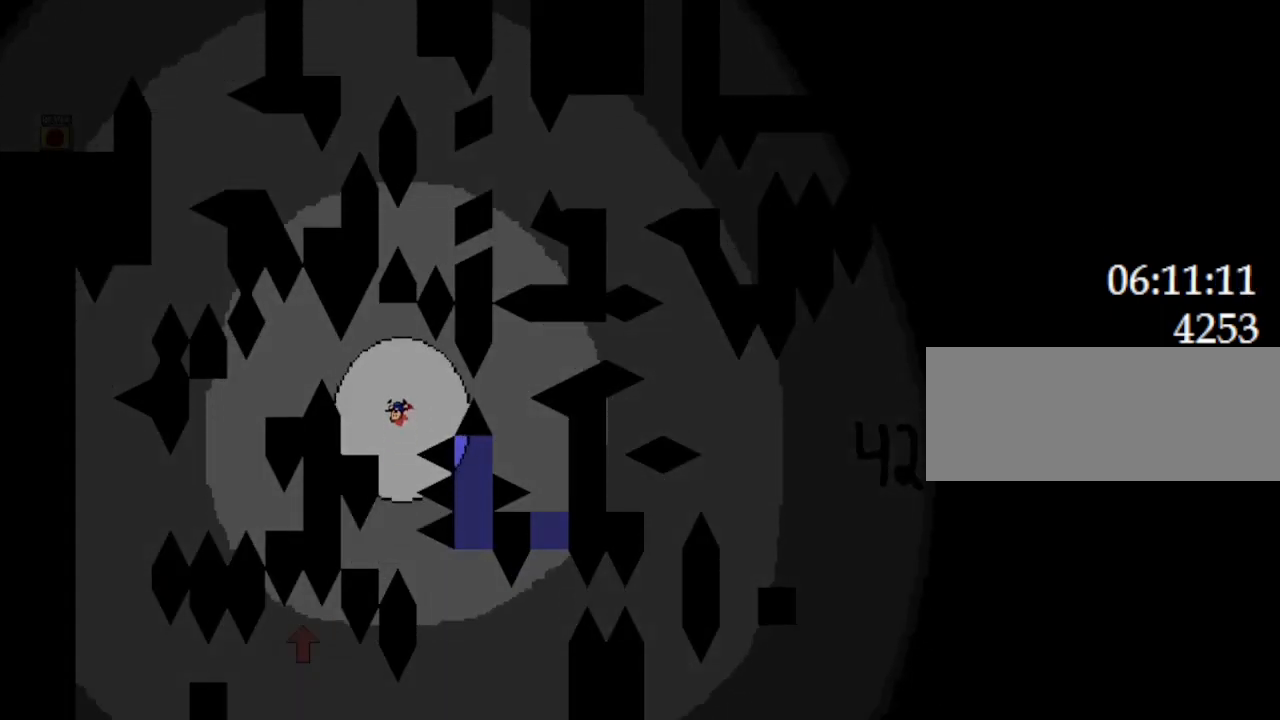
{"keys": [], "events": [[33, "left", "down"], [100, "left", "up"]]}
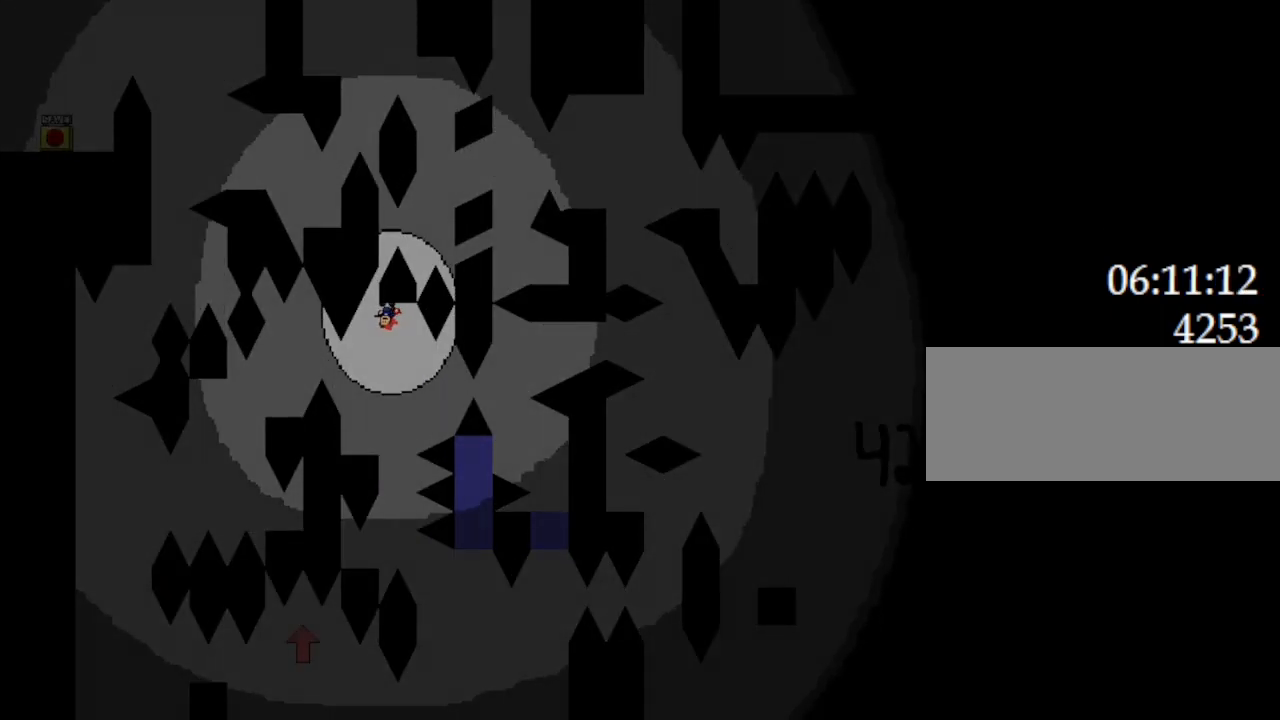
{"keys": [], "events": []}
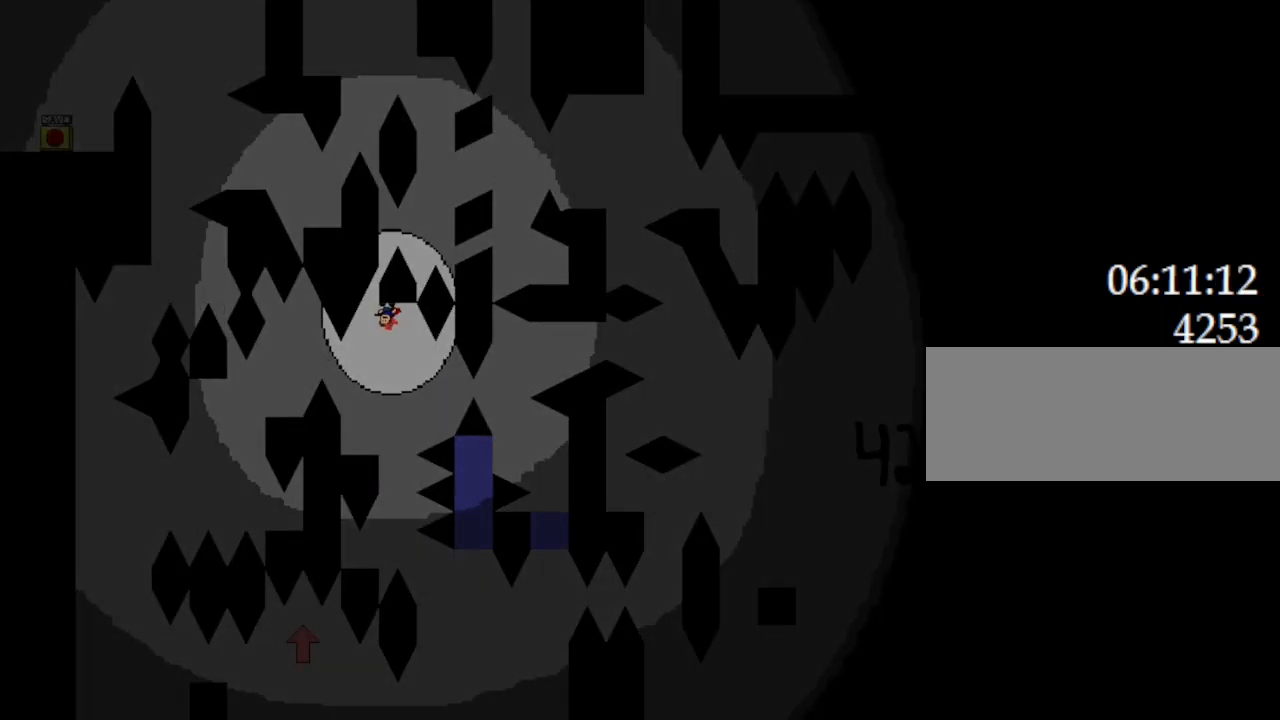
{"keys": [], "events": [[233, "left", "down"], [250, "left", "up"]]}
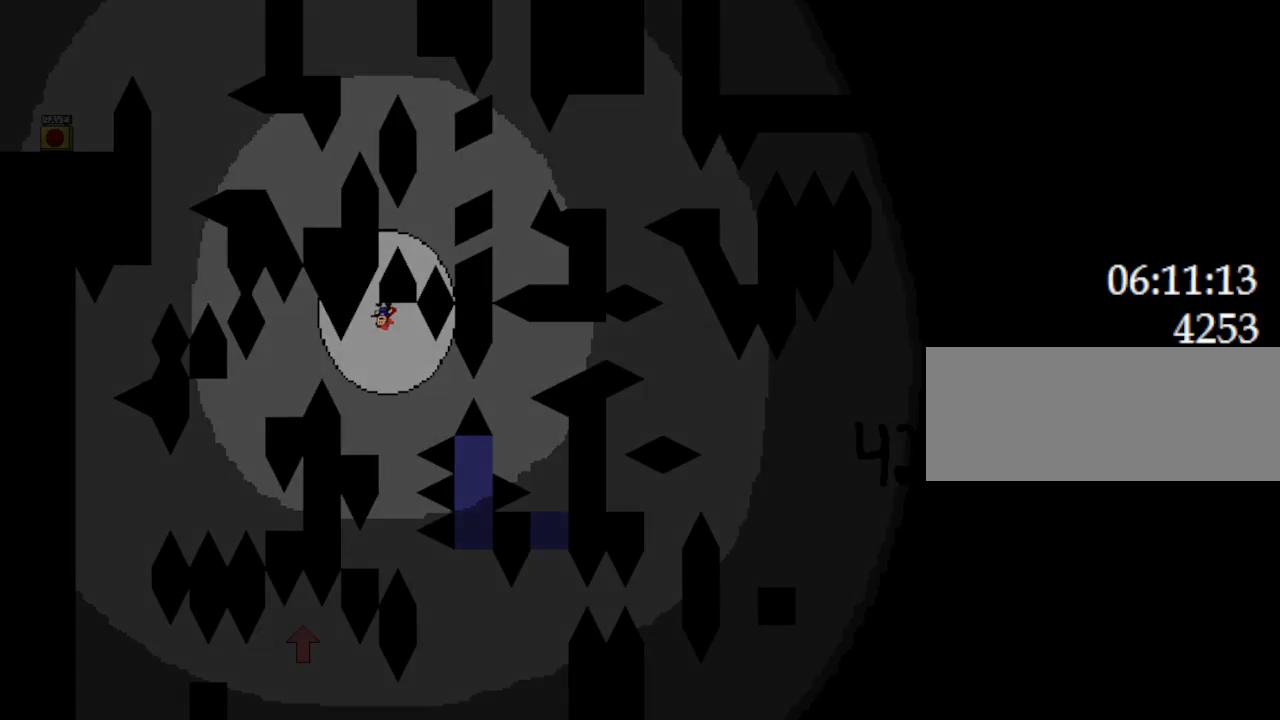
{"keys": ["left"], "events": [[83, "l_up", "down"], [83, "left", "down"], [167, "l_up", "up"]]}
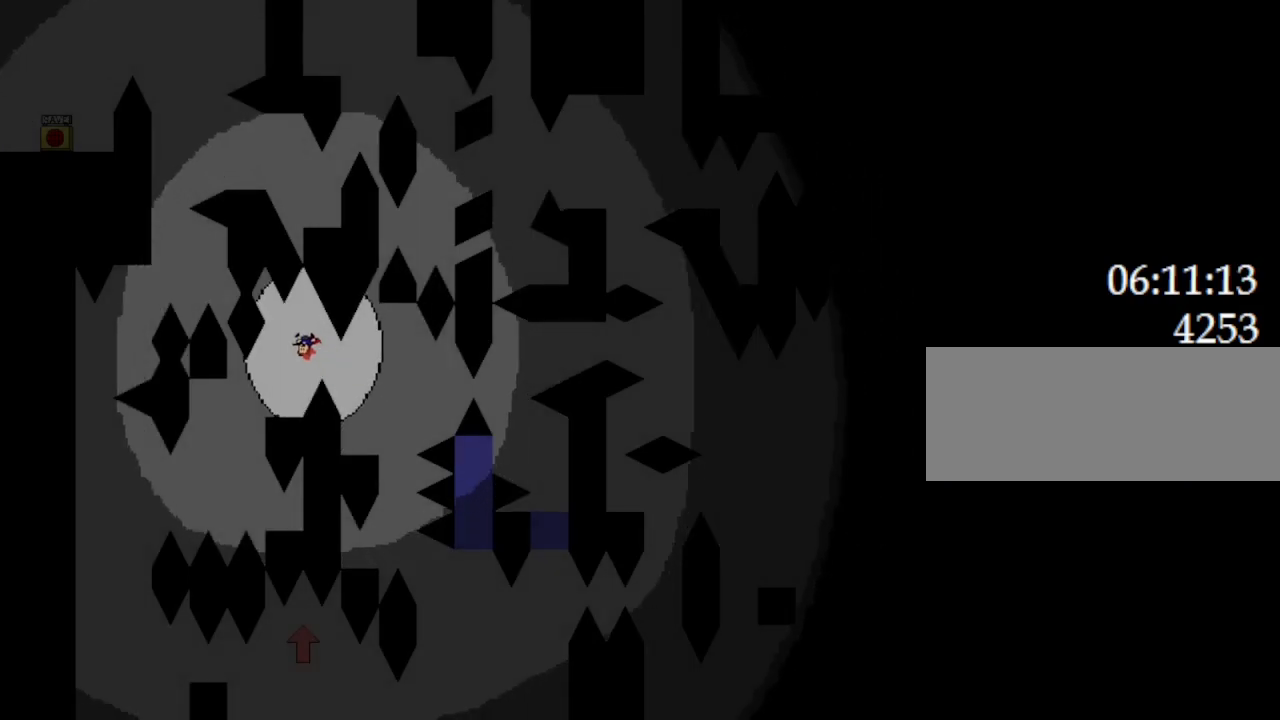
{"keys": ["left"], "events": [[67, "l_up", "down"], [500, "l_up", "up"]]}
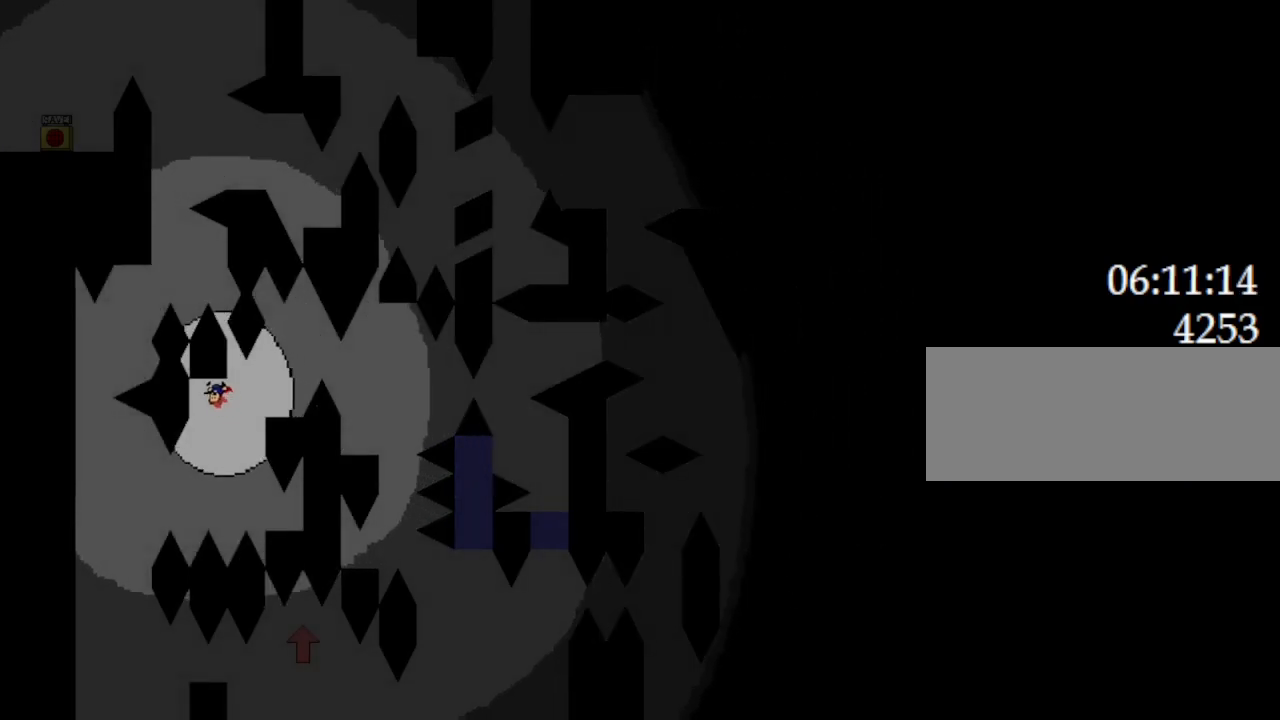
{"keys": [], "events": [[33, "left", "up"], [350, "left", "down"], [400, "left", "up"]]}